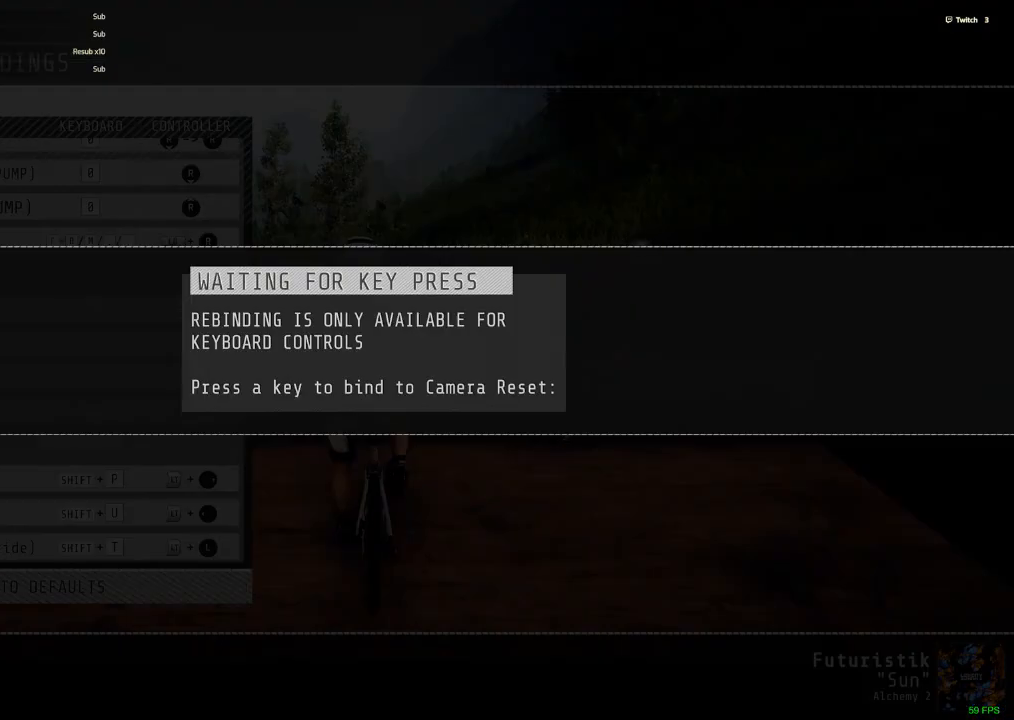
Gameplay with keyboard and mouse; each line is a JSON object with the keys and mouse buttons held at the frame after it. "events" lists presses ("down") and releases ("up") of ".", "/", "0", "1", "2", "3", "4", "5", "6", "7", "8", "9", "a", "alt_l", "alt_r", "b", "backslash", "backspace", "c", "caps_lock", "comma", "ctrl_l", "ctrl_r", "d", "down", "e", "equals", "escape", "f", "f1", "f10", "f11", "f12", "f2", "f3", "f4", "f5", "f6", "f7", "f8", "f9", "g", "h", "i", "j", "k", "l", "lbracket", "left", "m", "minus", "n", "num0", "num1", "num2", "num3", "num4", "num5", "num6", "num7", "num8", "num9", "o", "p", "q", "quote", "r", "rbracket", "return", "right", "s", "semicolon", "shift_l", "shift_r", "space", "super", "t", "tab", "tilde", "u", "up", "v", "w", "x", "y", "z", "mouse_left", "mouse_wheel" and "mouse_right" between this image and that frame as [ms after this image, input, new state], when the widget could be followed in between. "mouse_left", "mouse_wheel", "mouse_right" = the "left", "wheel", "right" buttons of the "mouse" list. No other keys are recorded. "wheel" means that the mouse wheel is clicked or scrolled. Mouse movement is not recorded.
{"keys": ["c"], "mouse": [], "events": [[500, "c", "down"]]}
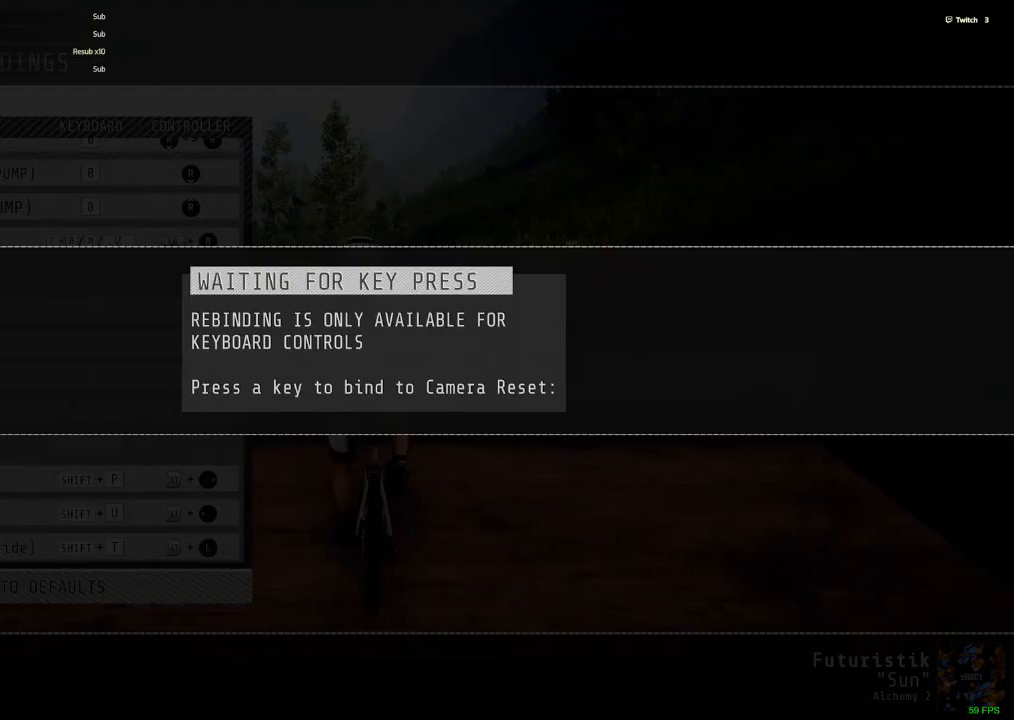
{"keys": [], "mouse": [], "events": [[133, "c", "up"]]}
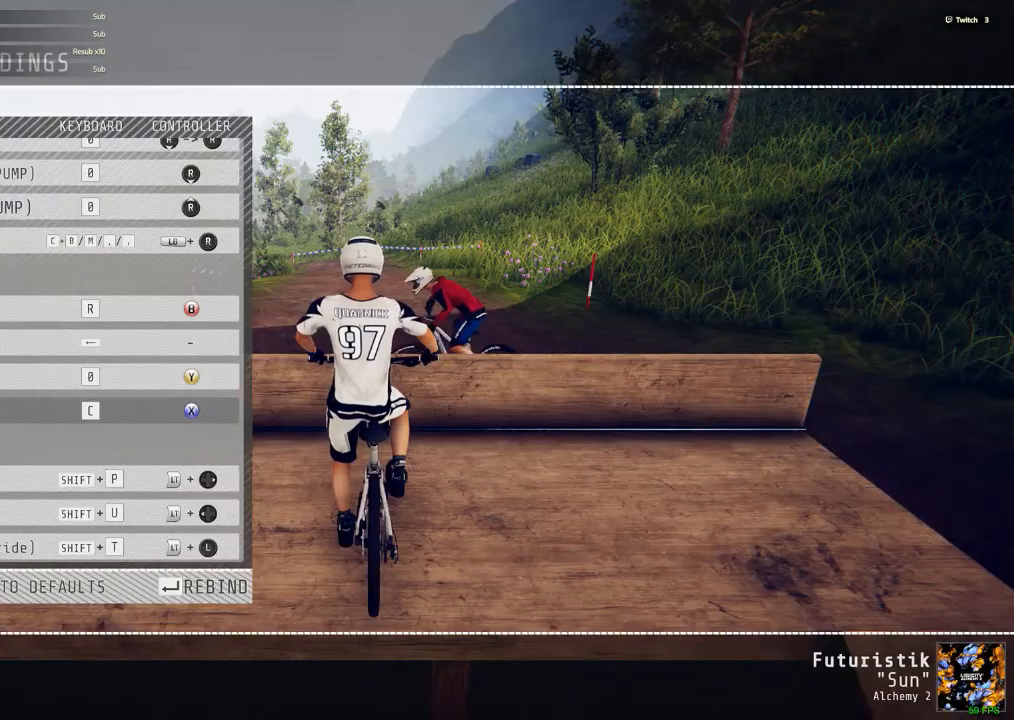
{"keys": [], "mouse": [], "events": []}
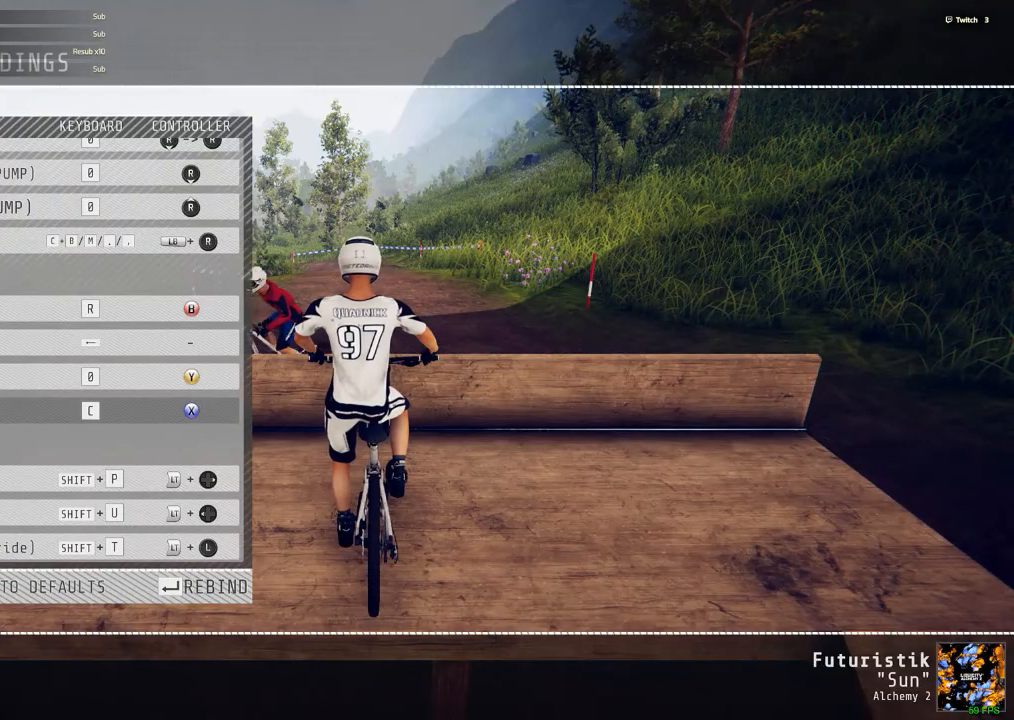
{"keys": ["escape"], "mouse": [], "events": [[483, "escape", "down"]]}
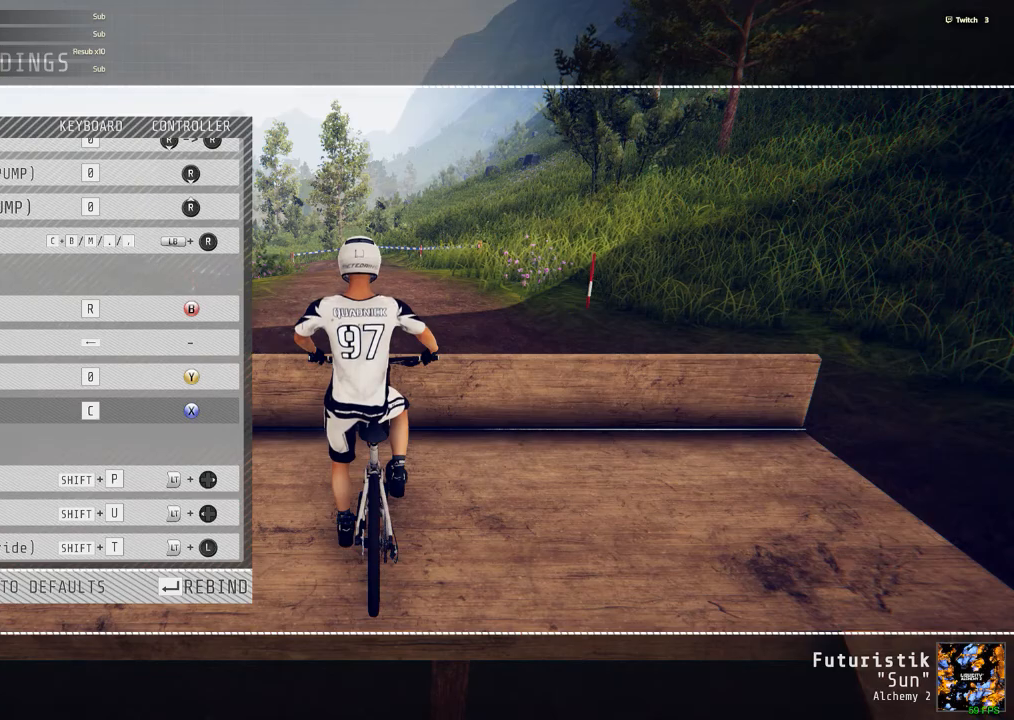
{"keys": ["escape"], "mouse": [], "events": [[133, "escape", "up"], [467, "escape", "down"]]}
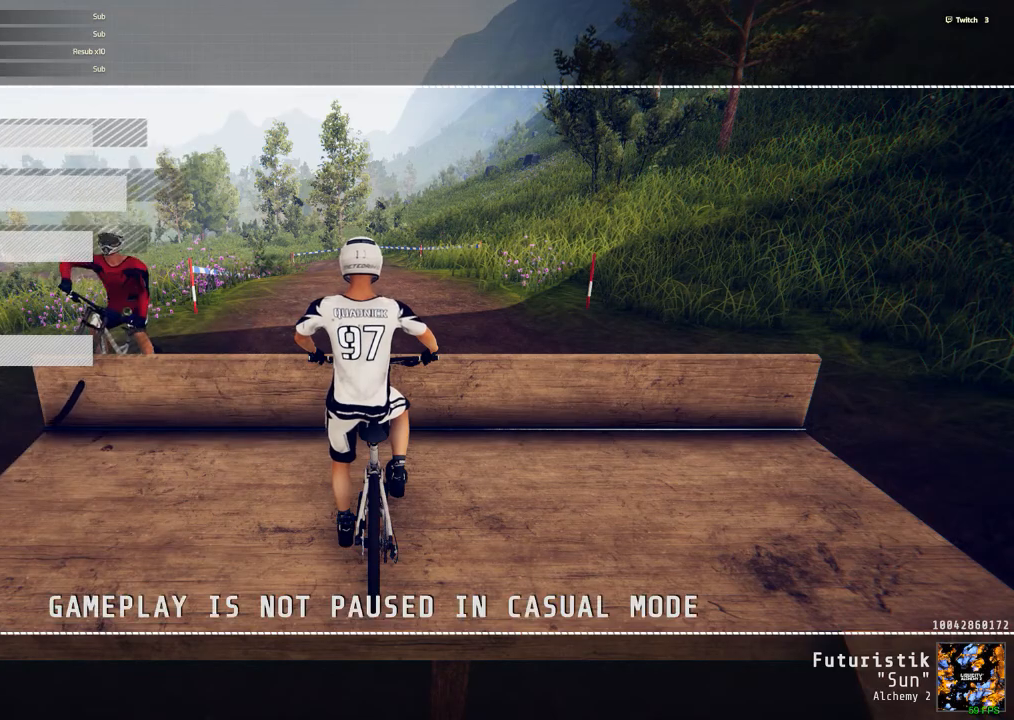
{"keys": [], "mouse": [], "events": [[50, "escape", "up"]]}
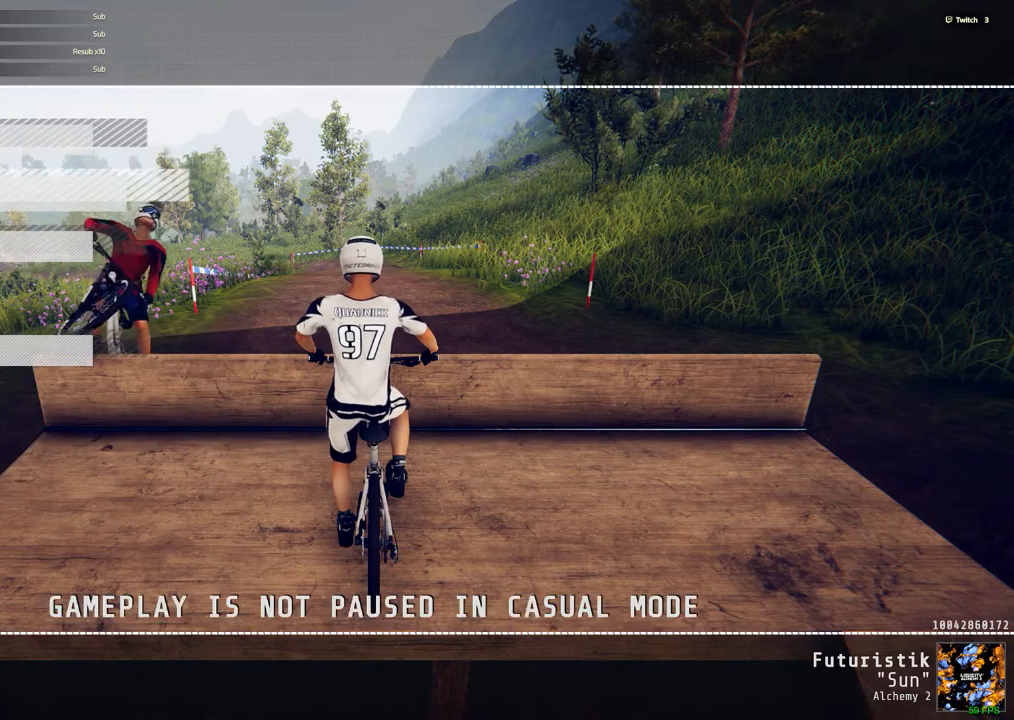
{"keys": [], "mouse": [], "events": [[250, "escape", "down"], [400, "escape", "up"]]}
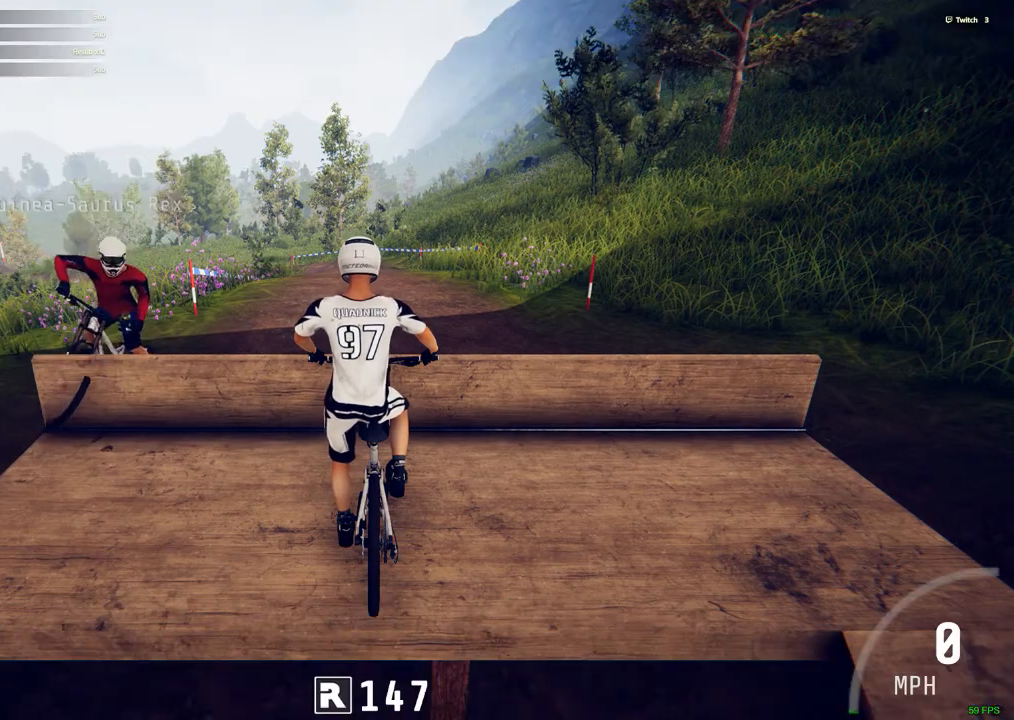
{"keys": ["b"], "mouse": [], "events": [[467, "b", "down"]]}
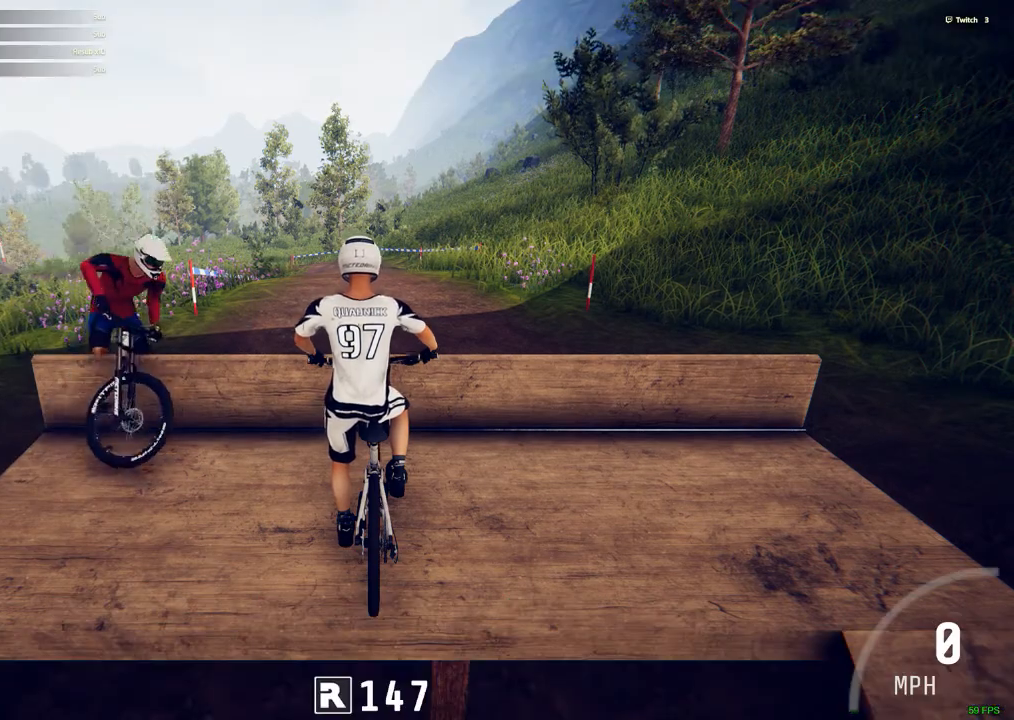
{"keys": ["b"], "mouse": [], "events": [[283, "b", "up"], [483, "b", "down"]]}
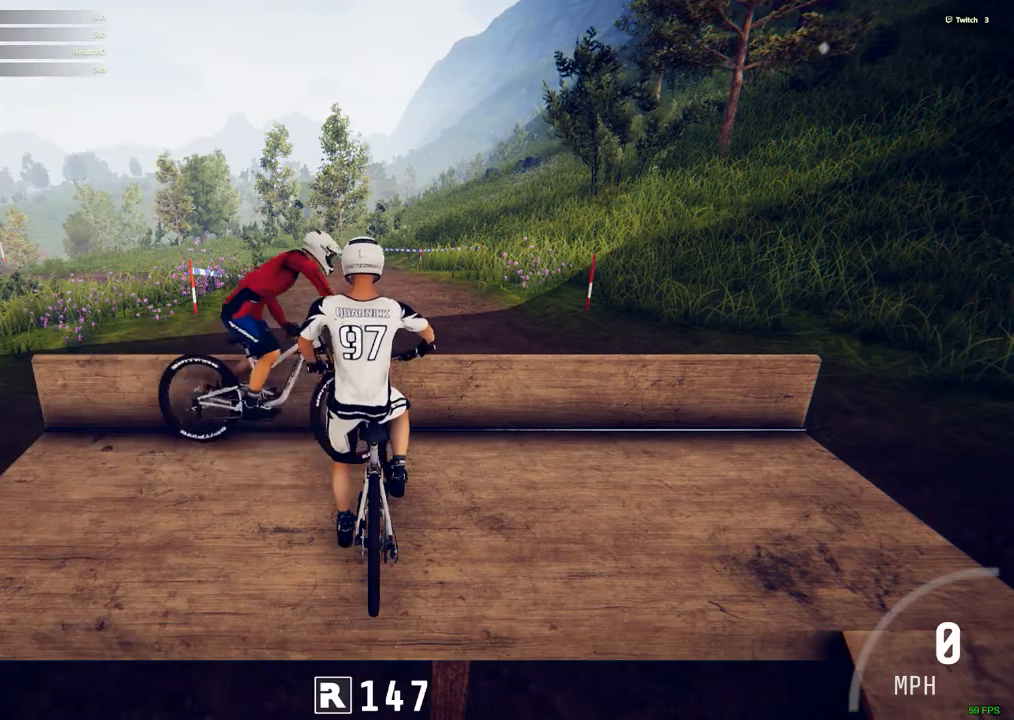
{"keys": [], "mouse": [], "events": [[250, "b", "up"]]}
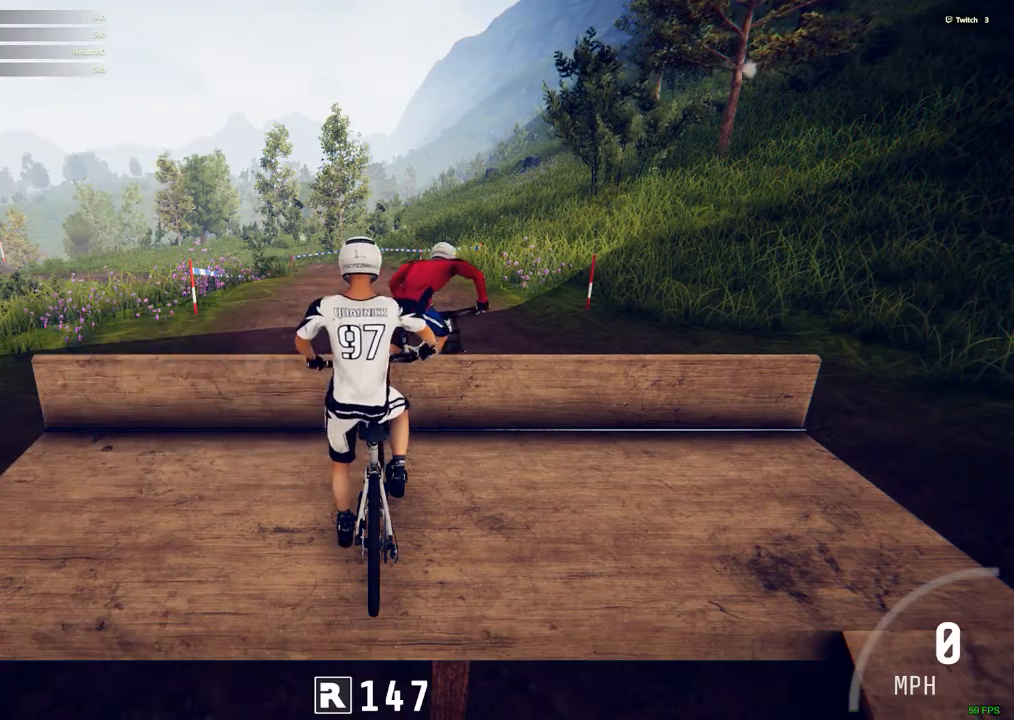
{"keys": ["ctrl_r"], "mouse": [], "events": [[267, "ctrl_r", "down"]]}
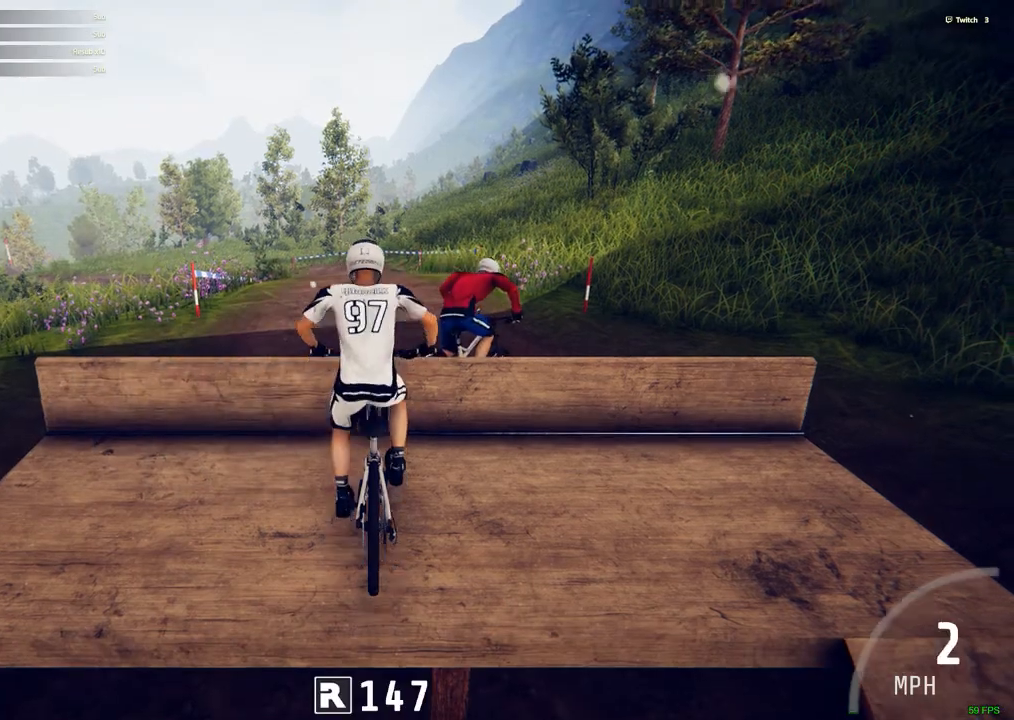
{"keys": [], "mouse": [], "events": [[200, "ctrl_r", "up"]]}
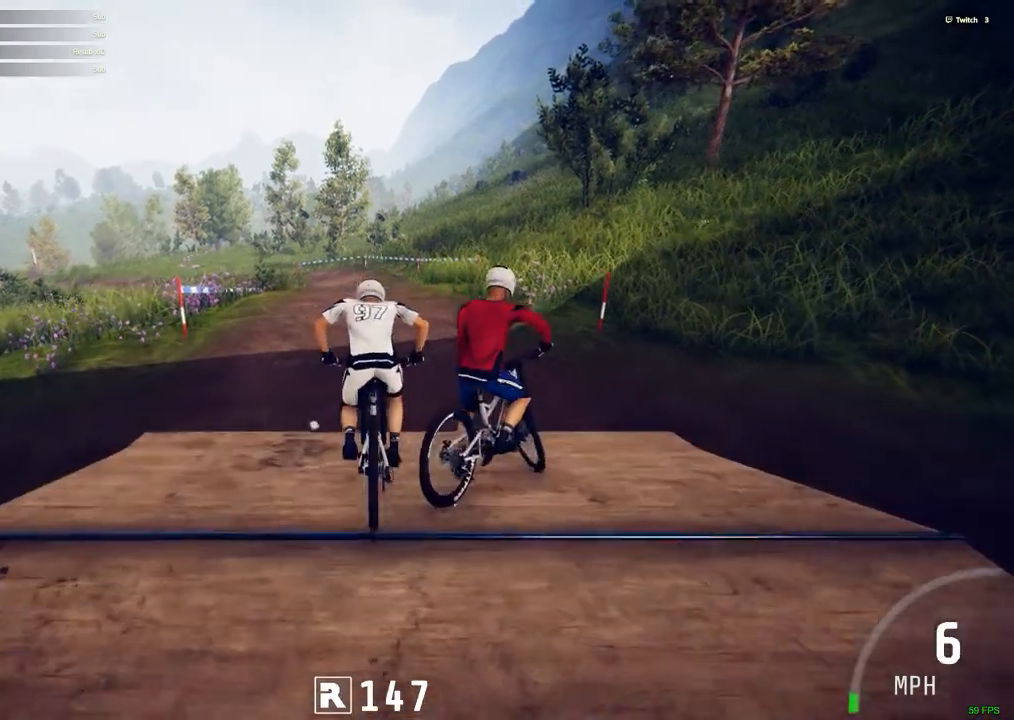
{"keys": ["ctrl_r"], "mouse": [], "events": [[17, "ctrl_r", "down"]]}
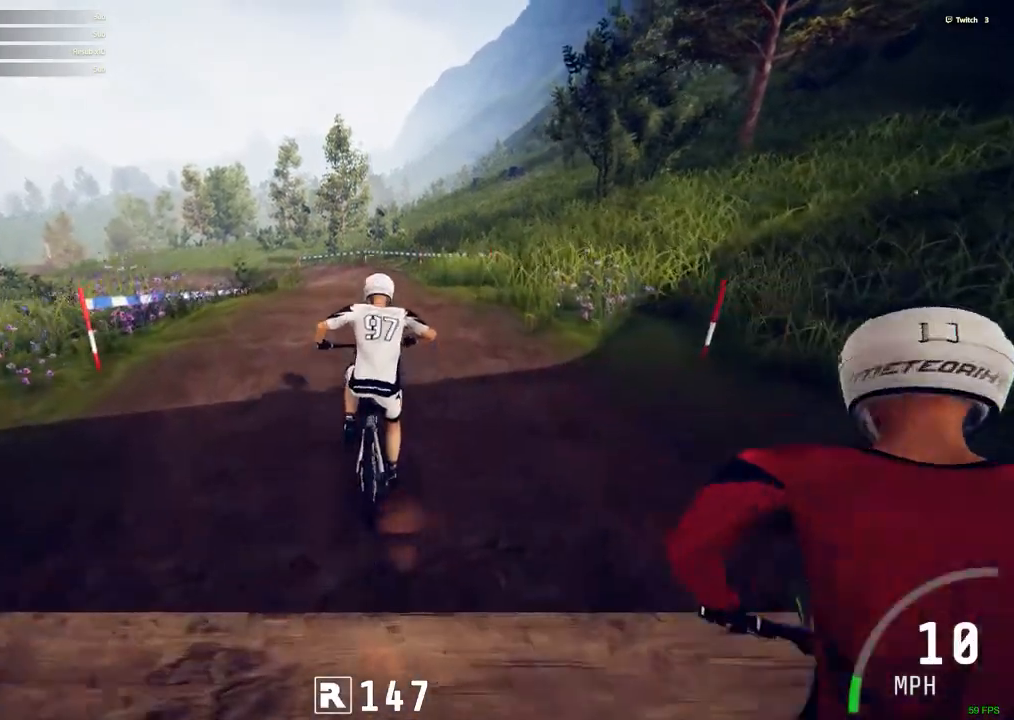
{"keys": ["b", "ctrl_r"], "mouse": [], "events": [[500, "b", "down"]]}
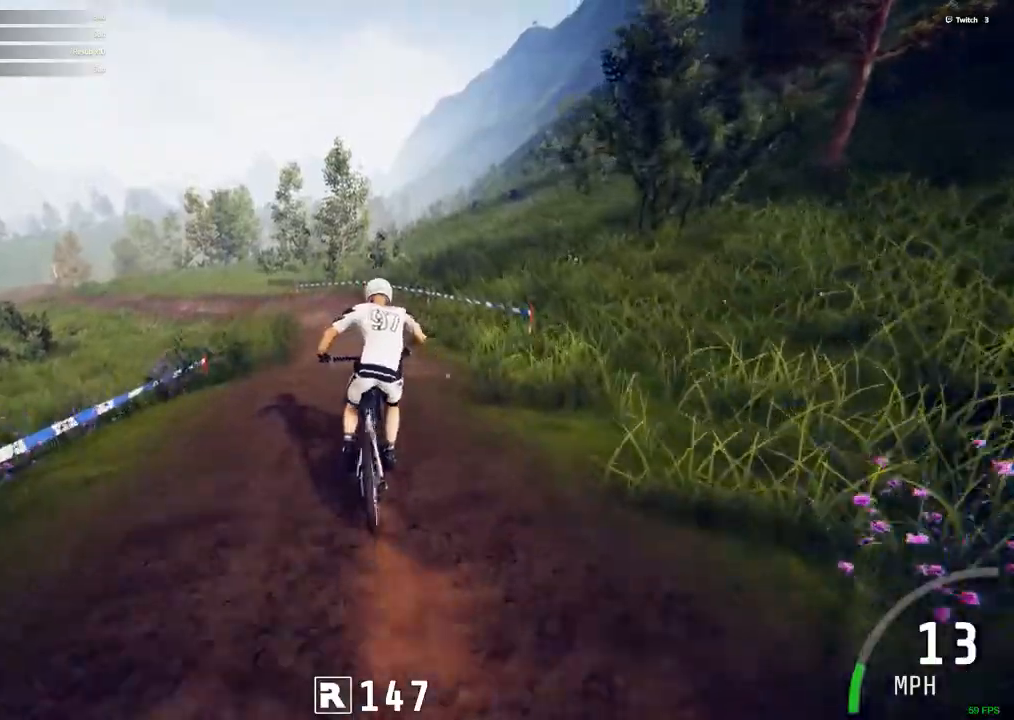
{"keys": ["ctrl_r"], "mouse": [], "events": [[100, "b", "up"]]}
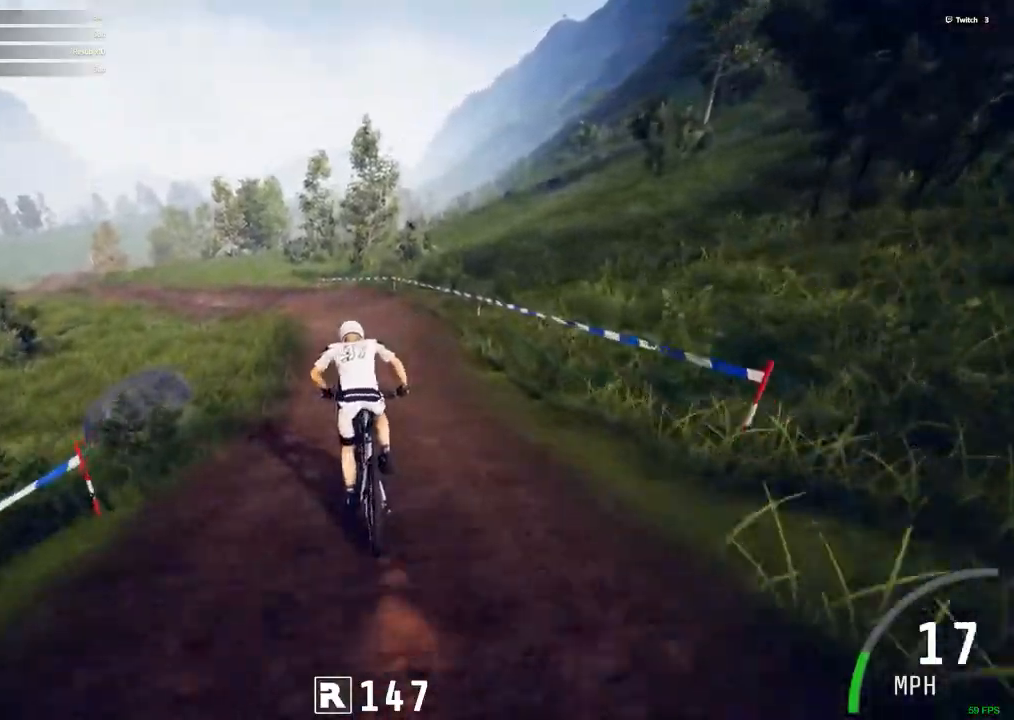
{"keys": ["ctrl_r"], "mouse": [], "events": [[250, "b", "down"], [400, "b", "up"]]}
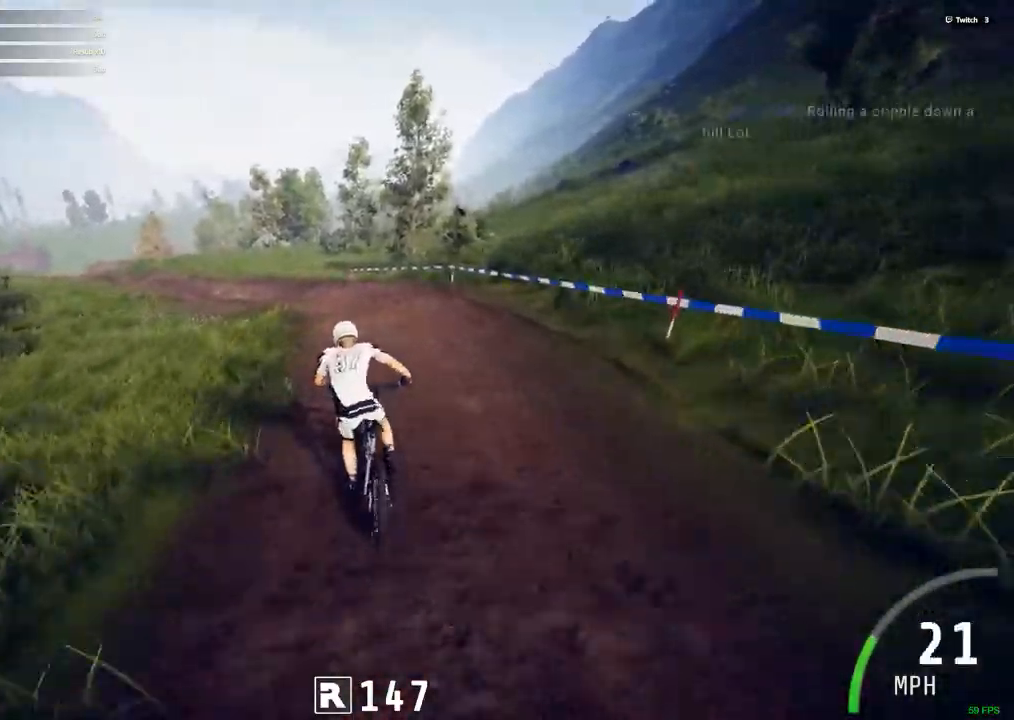
{"keys": ["b", "ctrl_r"], "mouse": [], "events": [[367, "b", "down"]]}
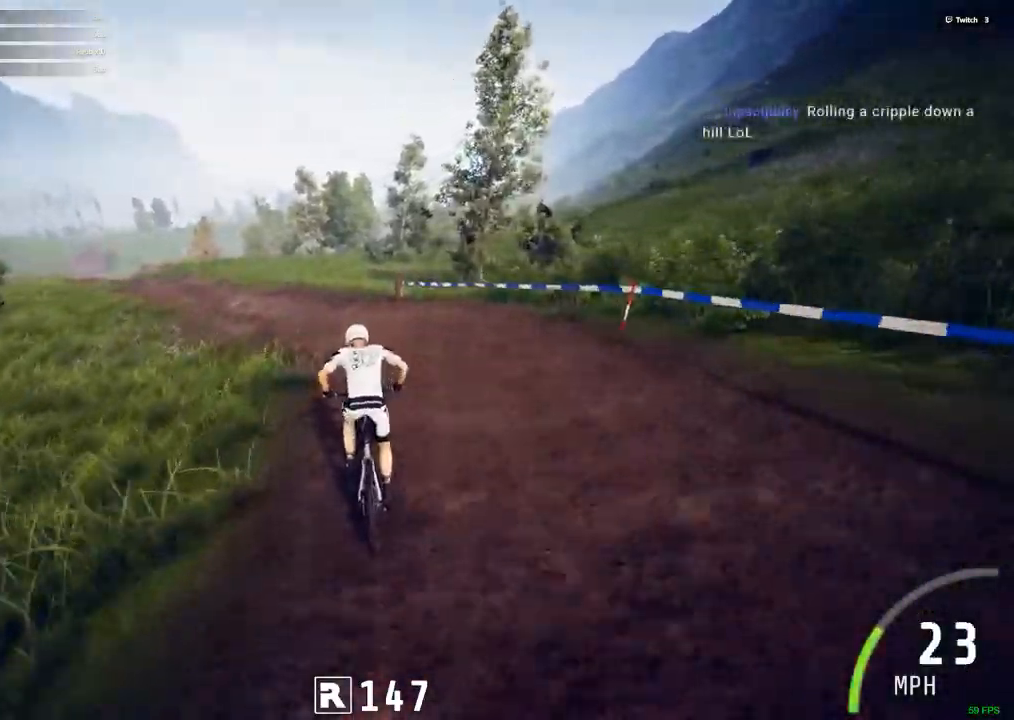
{"keys": ["b", "ctrl_r"], "mouse": [], "events": [[50, "b", "up"], [283, "b", "down"]]}
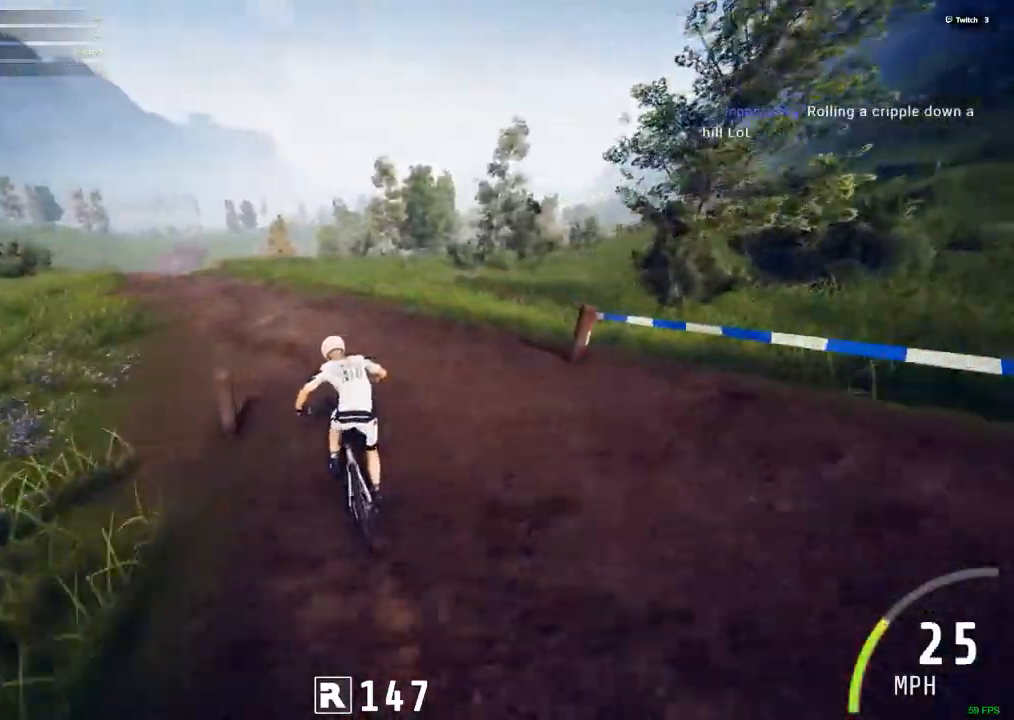
{"keys": ["b", "ctrl_r"], "mouse": [], "events": [[167, "b", "up"], [500, "b", "down"]]}
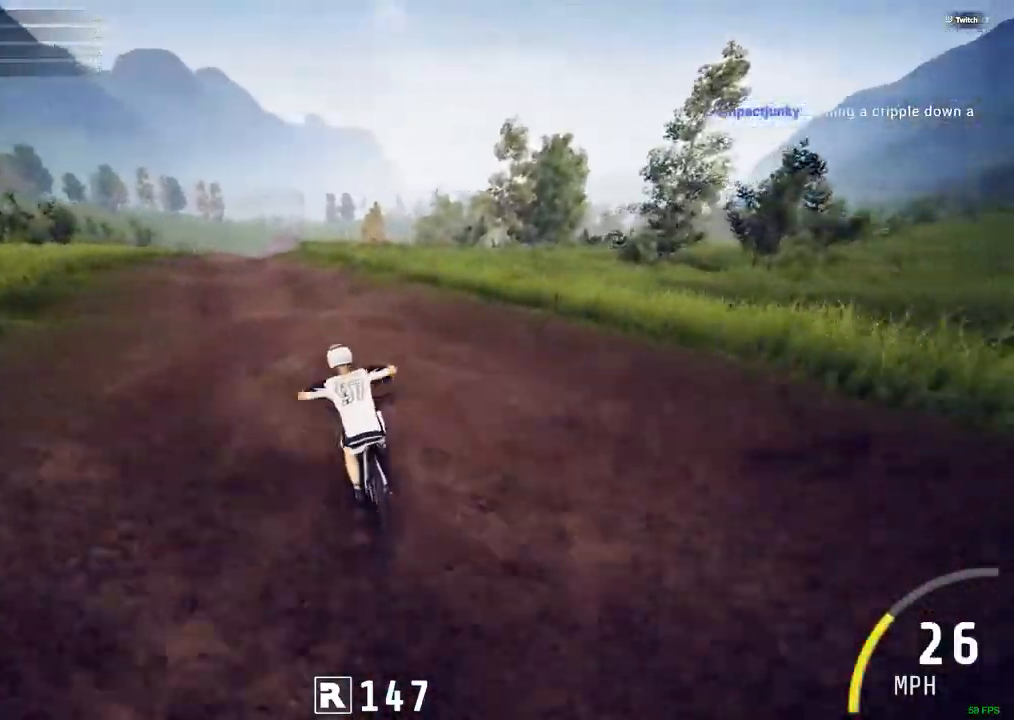
{"keys": ["b", "v"], "mouse": [], "events": [[233, "b", "up"], [417, "ctrl_r", "up"], [500, "b", "down"], [500, "v", "down"]]}
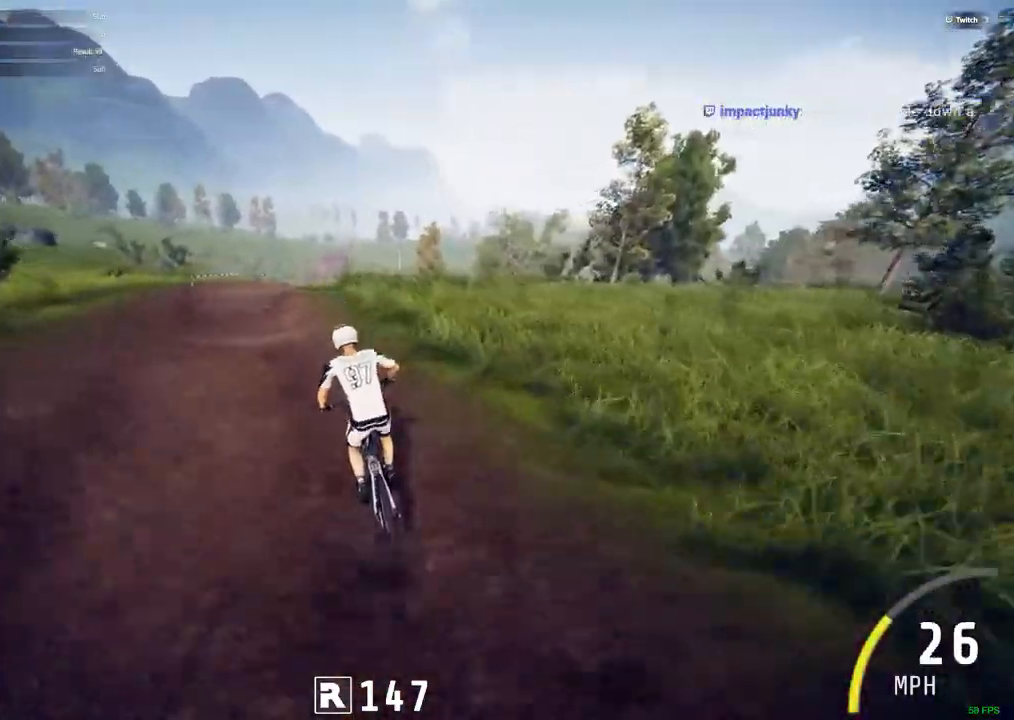
{"keys": ["ctrl_r"], "mouse": [], "events": [[150, "b", "up"], [150, "ctrl_r", "down"], [150, "v", "up"]]}
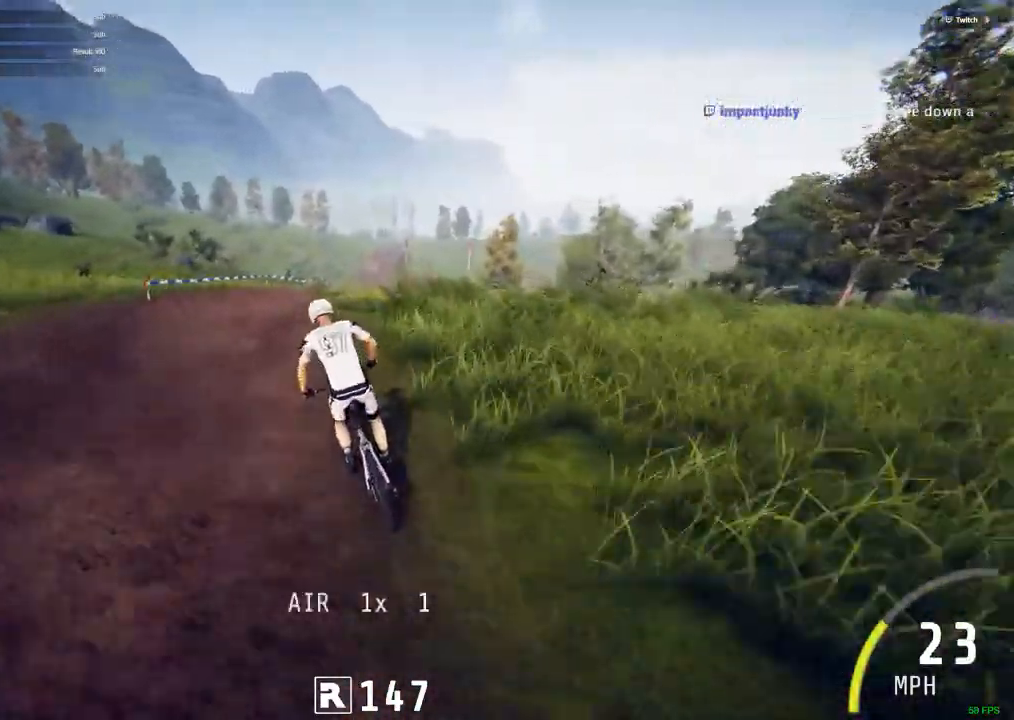
{"keys": ["m"], "mouse": [], "events": [[167, "m", "down"], [400, "ctrl_r", "up"]]}
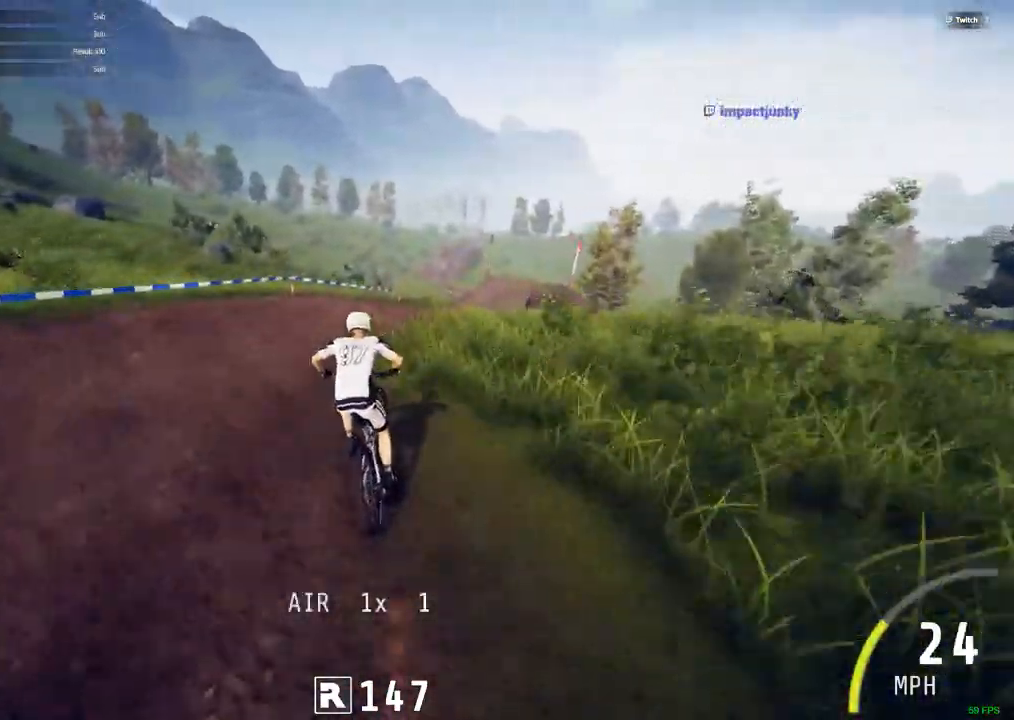
{"keys": ["ctrl_r"], "mouse": [], "events": [[33, "m", "up"], [133, "m", "down"], [233, "ctrl_r", "down"], [417, "m", "up"]]}
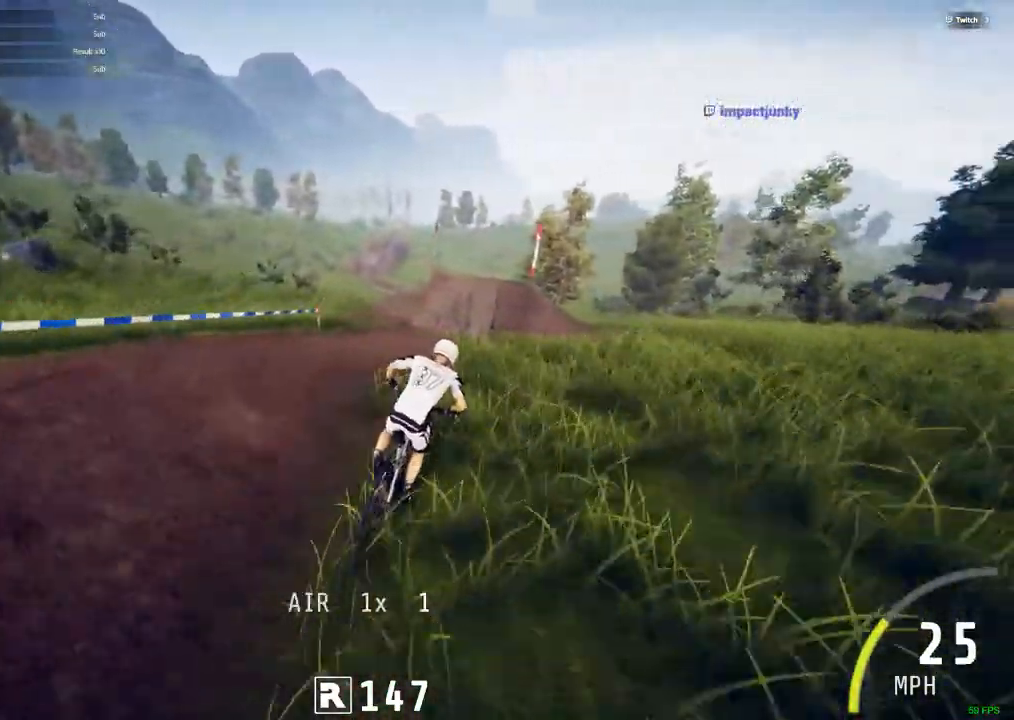
{"keys": ["b", "ctrl_r"], "mouse": []}